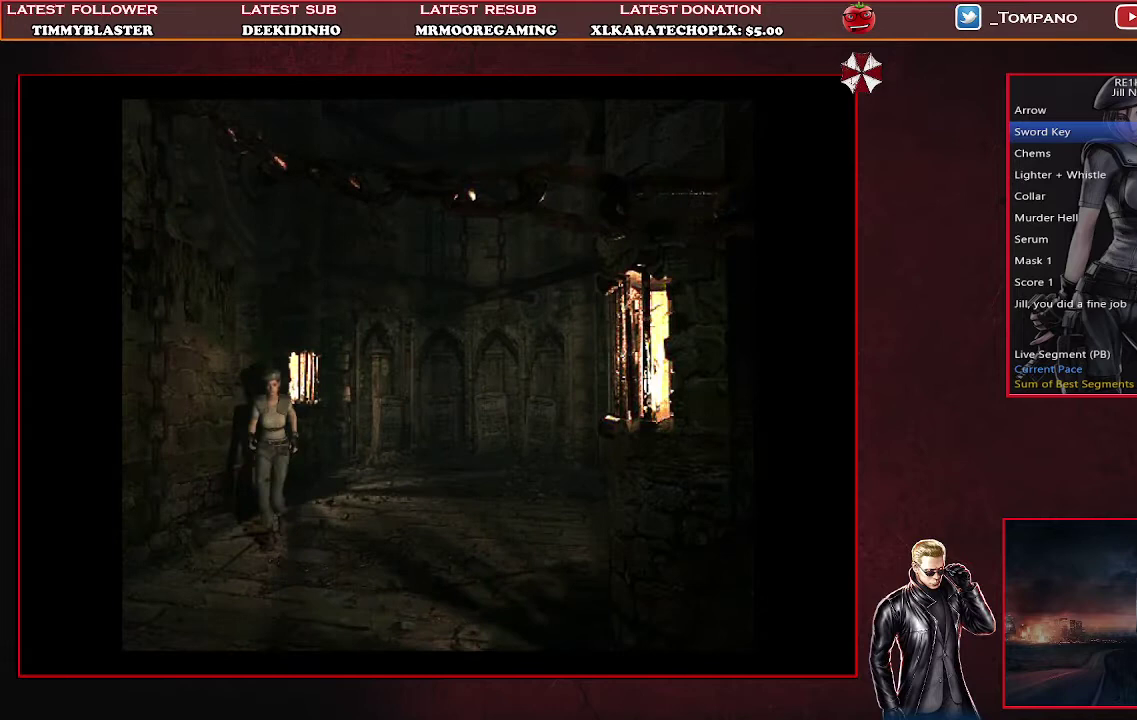
Gameplay with a controller (PlayStation layout); each line is a JSON object with the inputs held at the frame after it. "events" lists button and stick changes between this image and that frame as [ms after this image, input, new state], when the widget could be followed in between. Not read: R3 right_stick.
{"buttons": ["SQUARE", "DPAD_UP"], "left_stick": "center", "events": []}
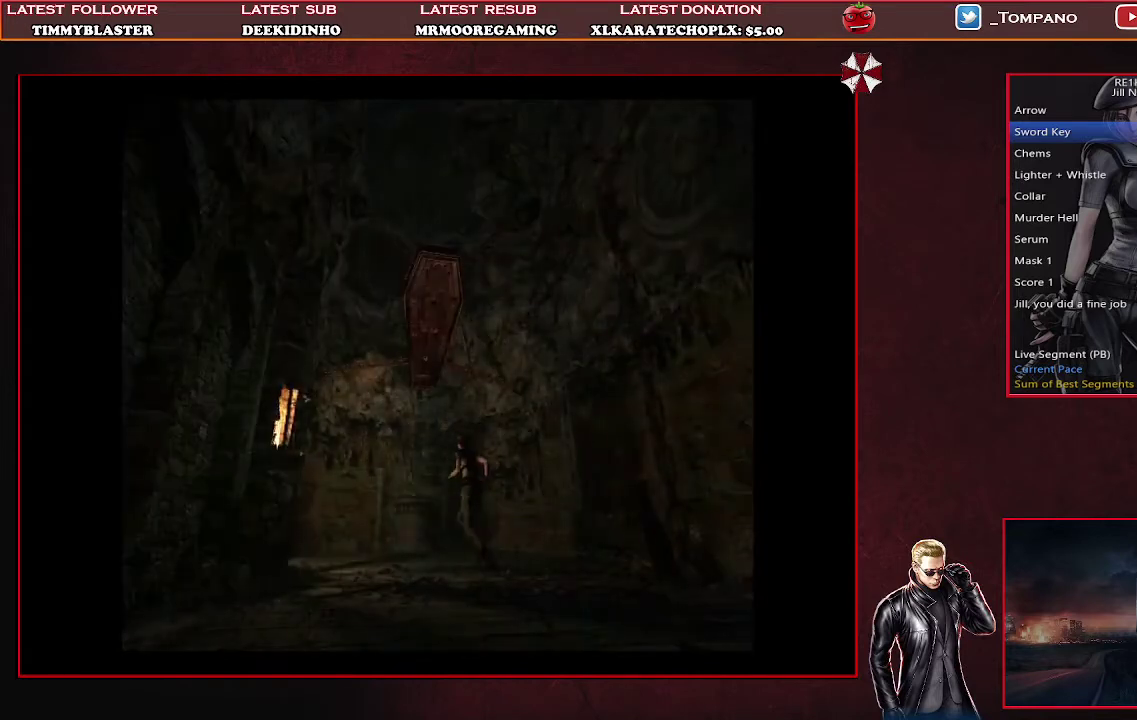
{"buttons": ["SQUARE", "DPAD_UP"], "left_stick": "center", "events": [[267, "DPAD_RIGHT", "down"], [467, "DPAD_RIGHT", "up"]]}
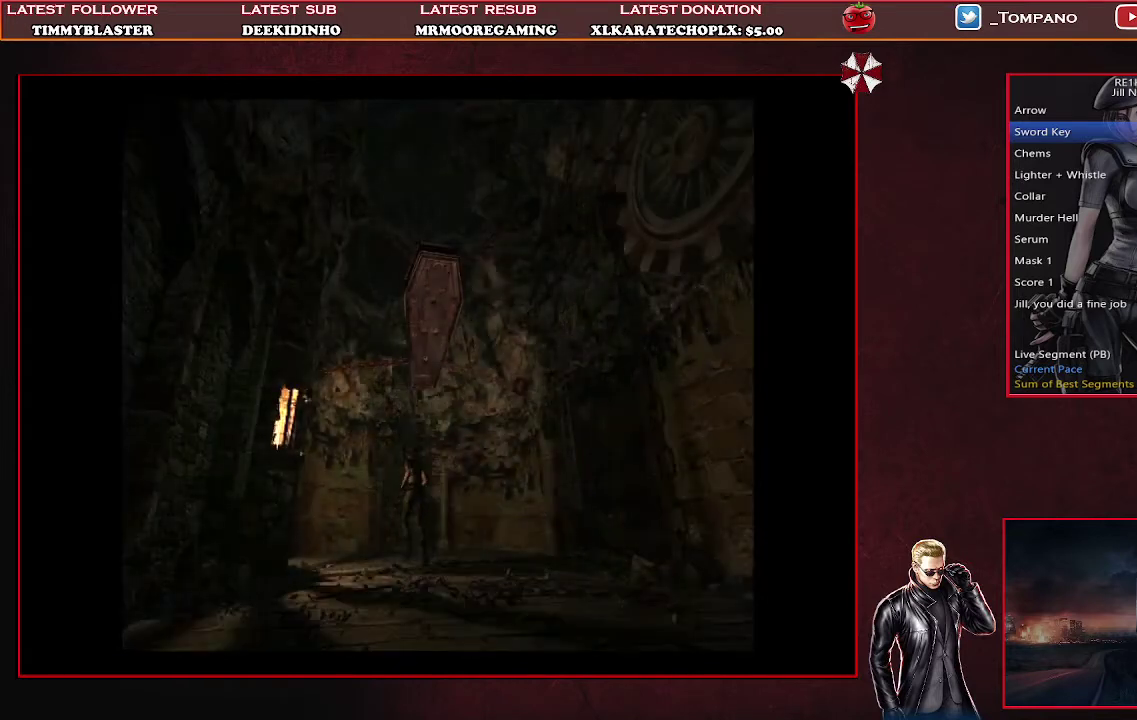
{"buttons": ["SQUARE", "DPAD_UP"], "left_stick": "center", "events": []}
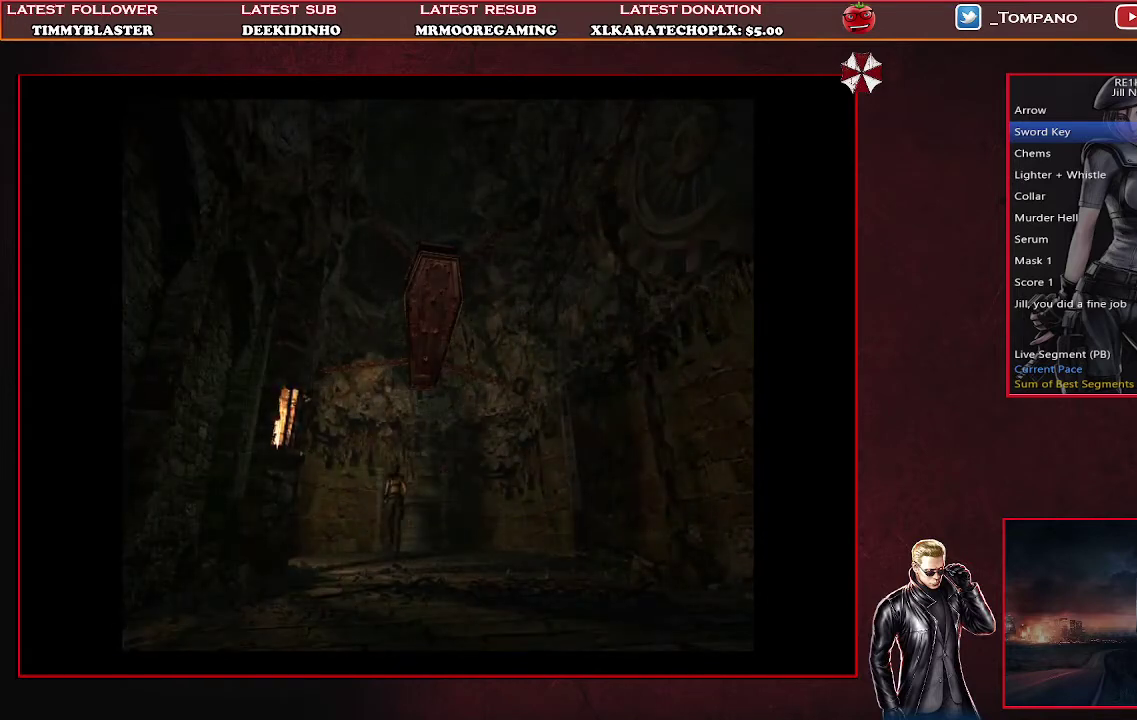
{"buttons": ["DPAD_UP"], "left_stick": "center", "events": [[133, "DPAD_RIGHT", "down"], [200, "CROSS", "down"], [267, "DPAD_RIGHT", "up"], [300, "SQUARE", "up"], [333, "CROSS", "up"], [400, "CROSS", "down"], [500, "CROSS", "up"]]}
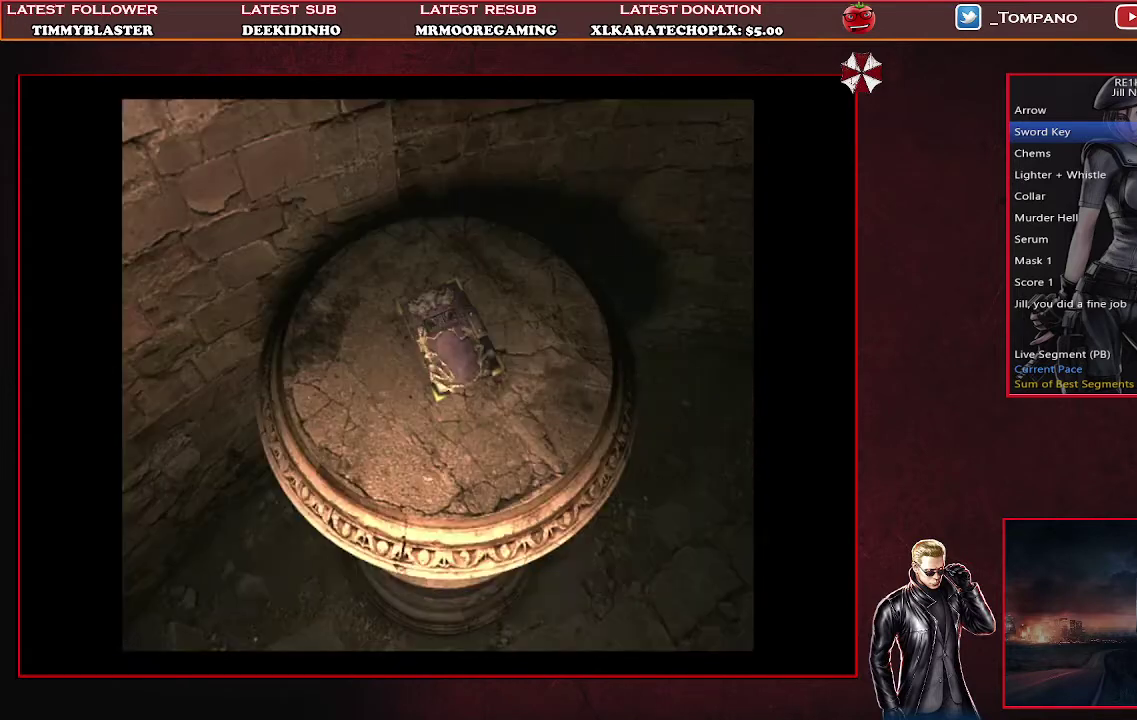
{"buttons": ["CROSS"], "left_stick": "center", "events": [[67, "CROSS", "down"], [133, "CROSS", "up"], [133, "DPAD_UP", "up"], [200, "CROSS", "down"], [267, "CROSS", "up"], [333, "CROSS", "down"], [433, "CROSS", "up"], [500, "CROSS", "down"]]}
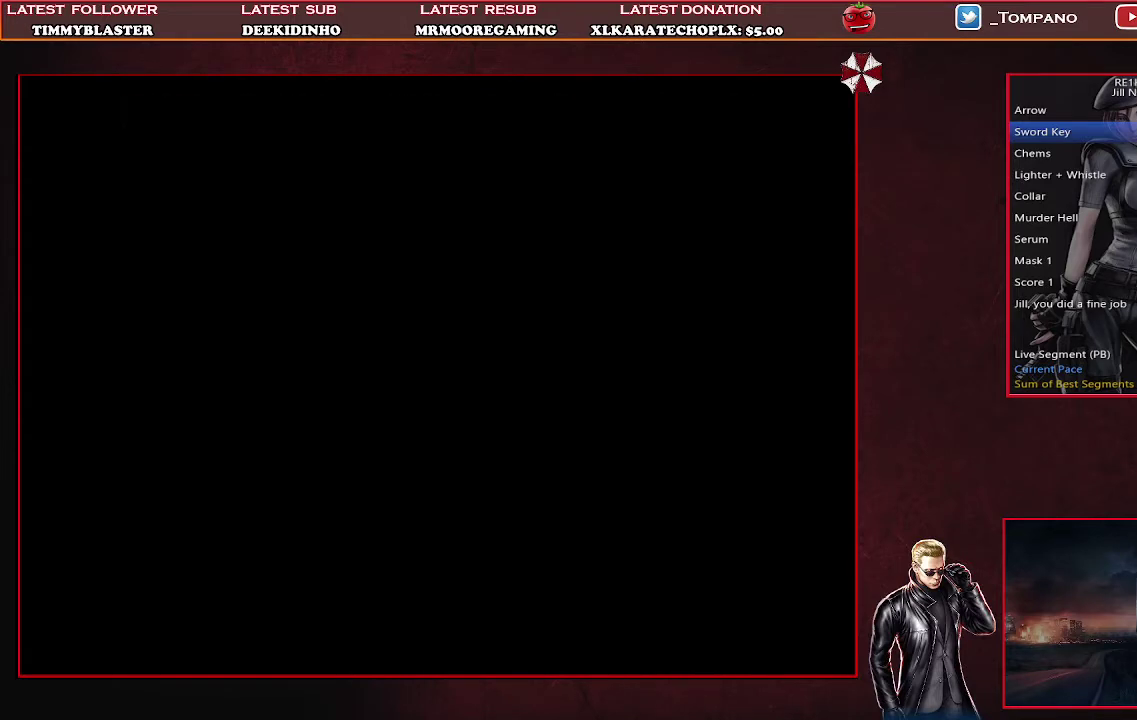
{"buttons": [], "left_stick": "center", "events": [[67, "CROSS", "up"], [133, "CROSS", "down"], [233, "CROSS", "up"], [300, "CROSS", "down"], [367, "CROSS", "up"], [433, "CROSS", "down"], [500, "CROSS", "up"]]}
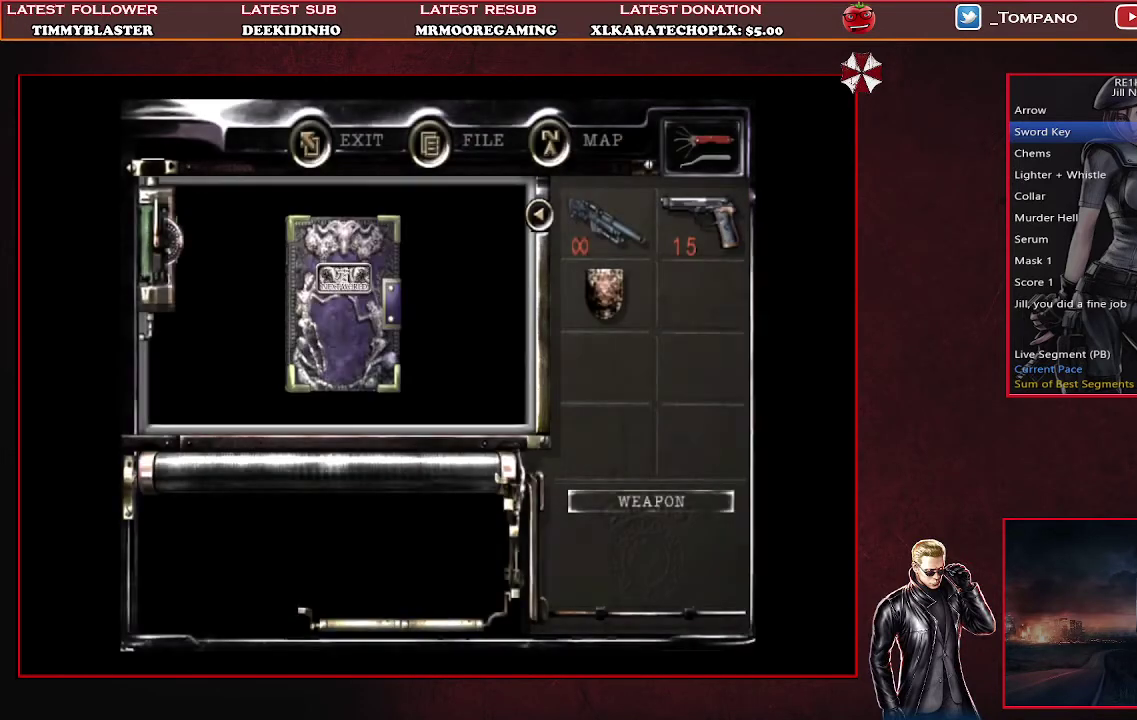
{"buttons": ["CROSS"], "left_stick": "center", "events": [[67, "CROSS", "down"], [133, "CROSS", "up"], [200, "CROSS", "down"], [433, "CROSS", "up"], [500, "CROSS", "down"]]}
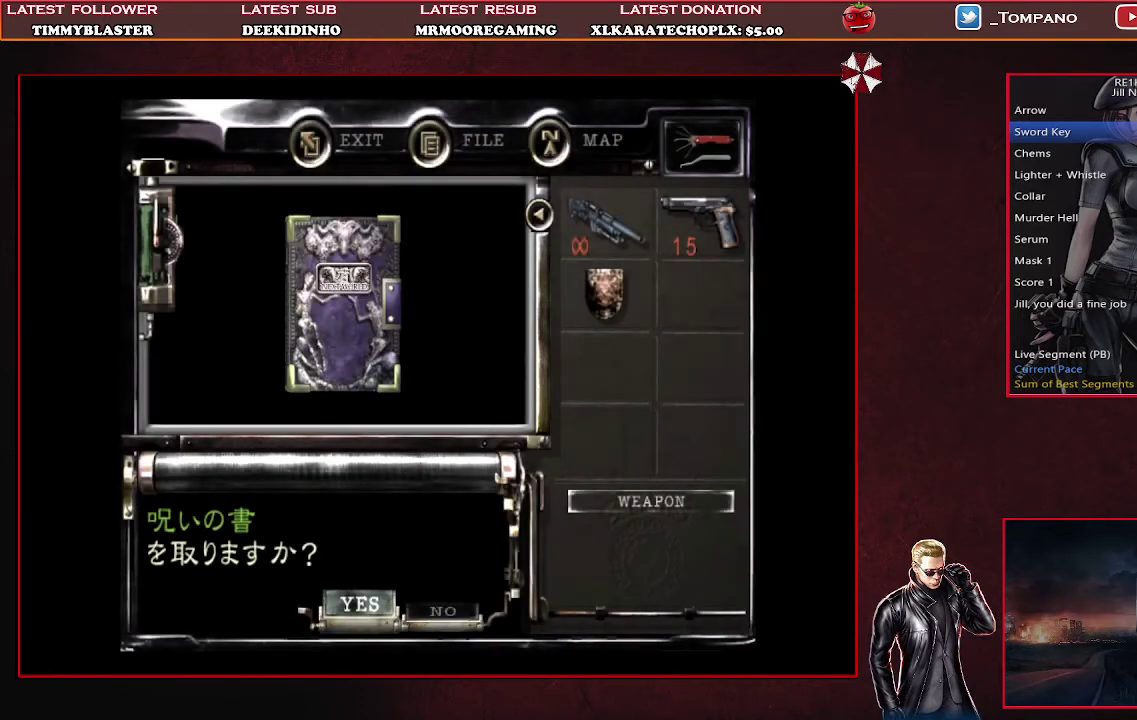
{"buttons": ["CROSS", "DPAD_DOWN"], "left_stick": "center", "events": [[67, "CROSS", "up"], [133, "CROSS", "down"], [233, "CROSS", "up"], [300, "CROSS", "down"], [500, "DPAD_DOWN", "down"]]}
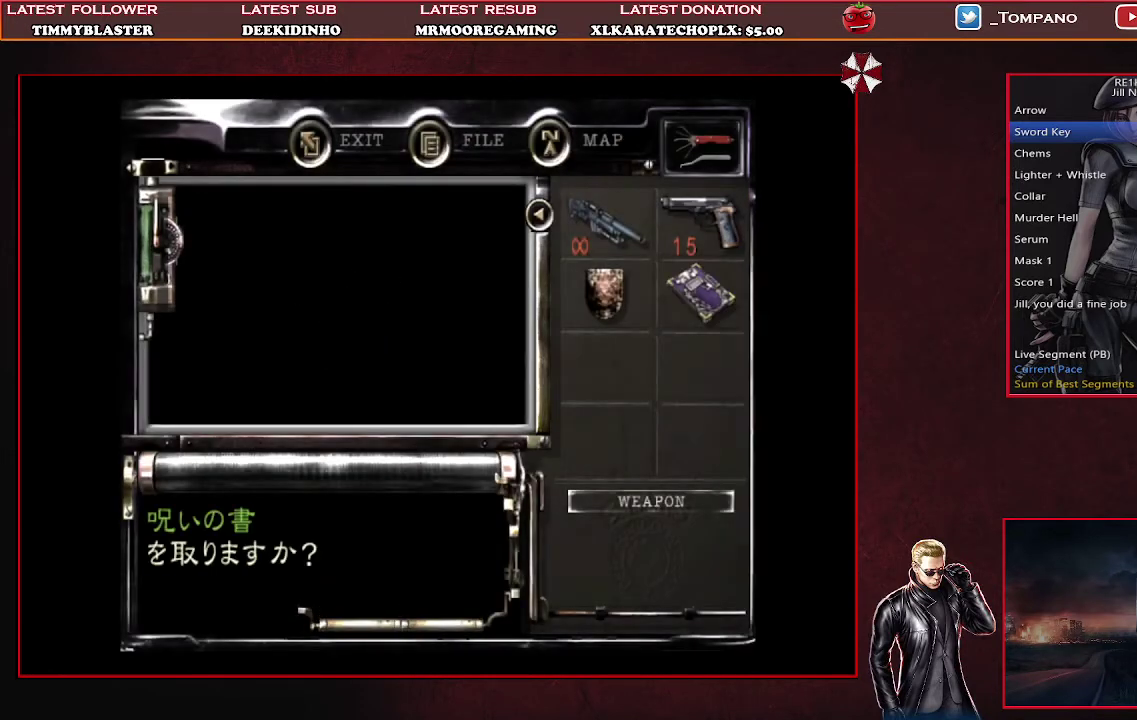
{"buttons": ["SQUARE", "DPAD_DOWN"], "left_stick": "center", "events": [[33, "CROSS", "up"], [167, "SQUARE", "down"], [267, "SQUARE", "up"], [333, "SQUARE", "down"], [433, "SQUARE", "up"], [500, "SQUARE", "down"]]}
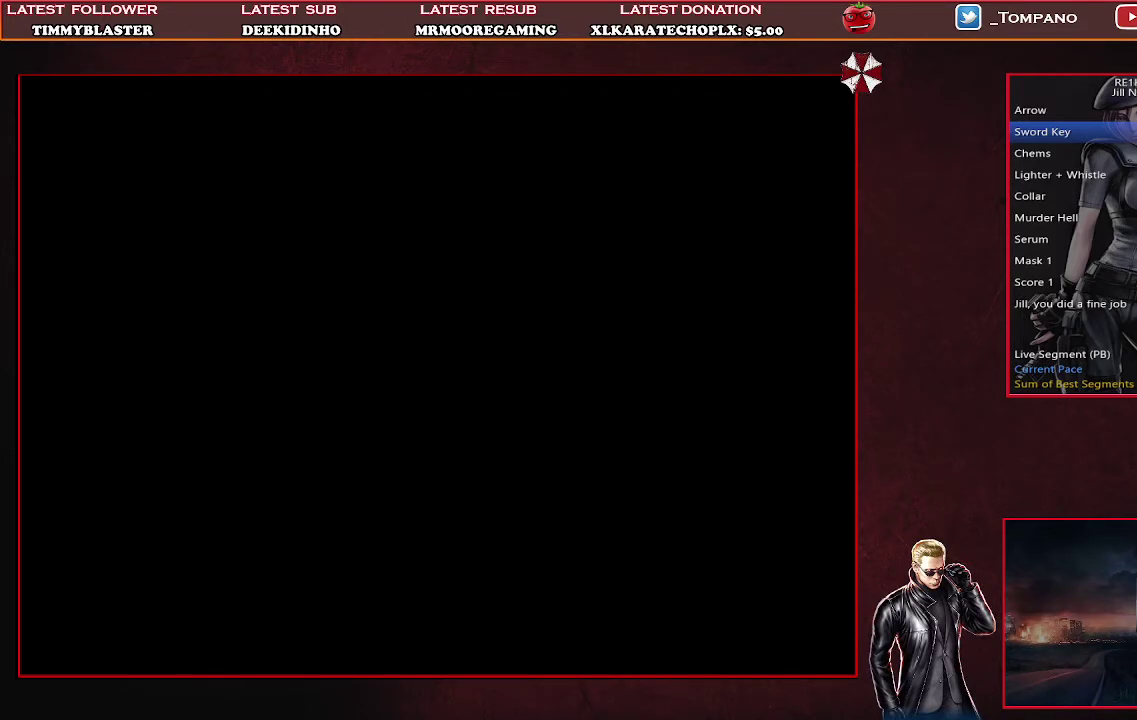
{"buttons": ["SQUARE", "DPAD_DOWN"], "left_stick": "center", "events": [[267, "SQUARE", "up"], [333, "SQUARE", "down"]]}
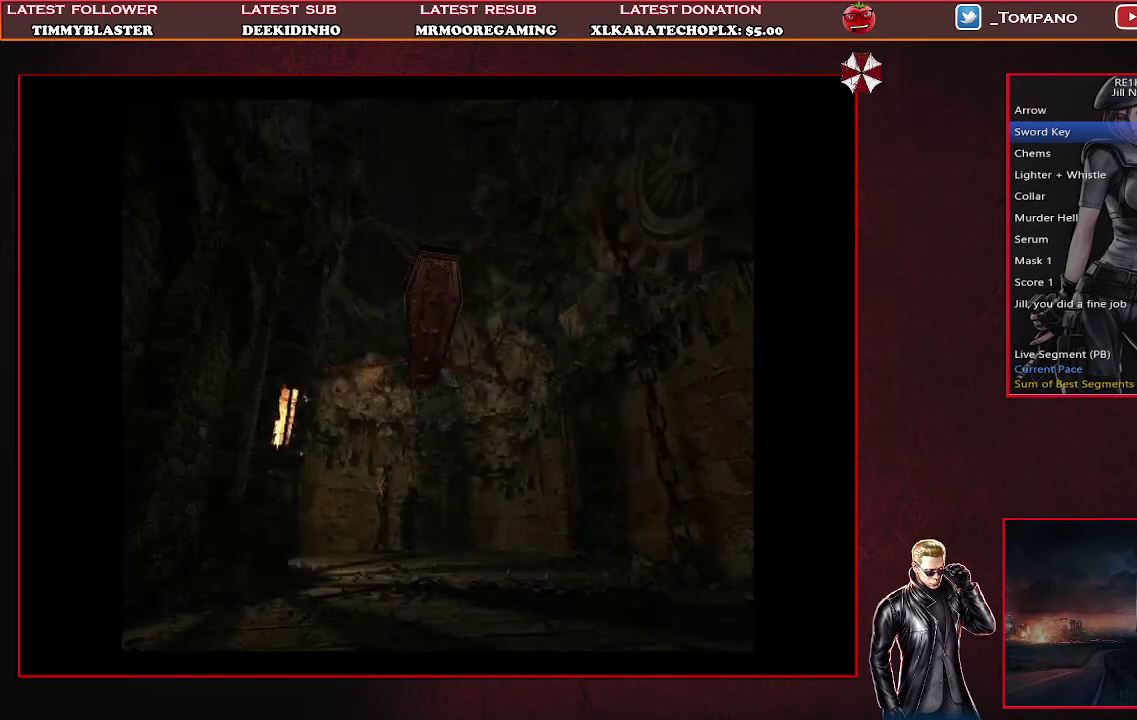
{"buttons": [], "left_stick": "center", "events": [[100, "SQUARE", "up"], [233, "TRIANGLE", "down"], [333, "DPAD_DOWN", "up"], [433, "TRIANGLE", "up"]]}
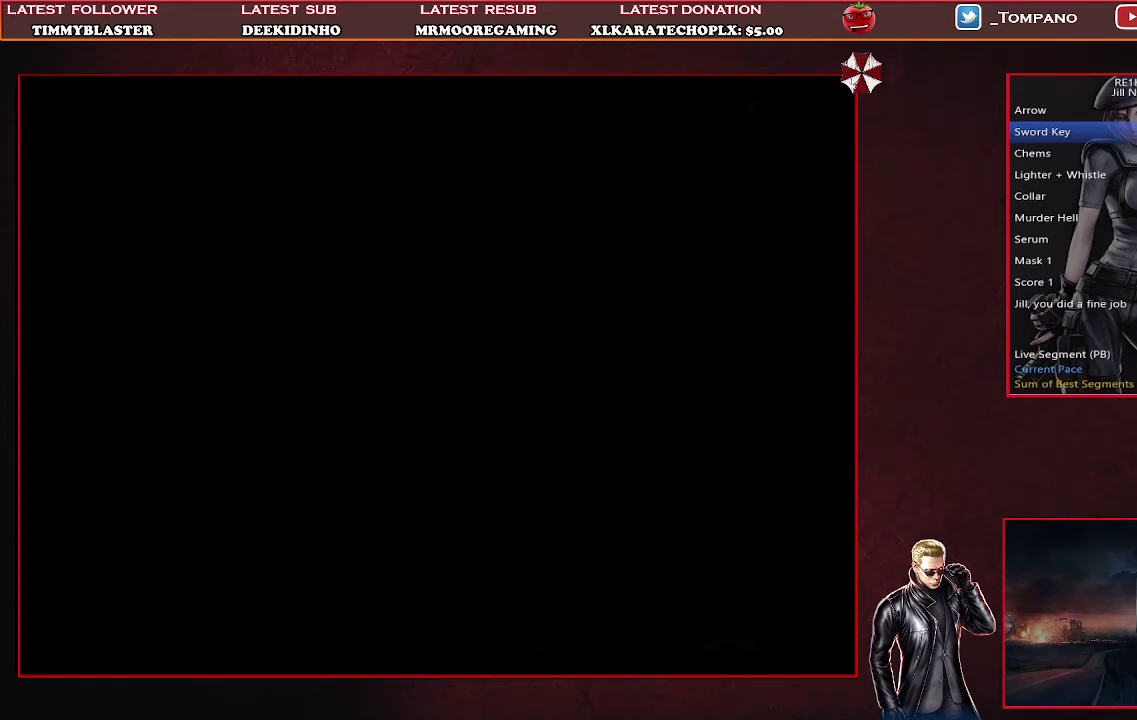
{"buttons": ["CROSS"], "left_stick": "center", "events": [[233, "DPAD_DOWN", "down"], [333, "DPAD_DOWN", "up"], [400, "DPAD_RIGHT", "down"], [500, "CROSS", "down"], [500, "DPAD_RIGHT", "up"]]}
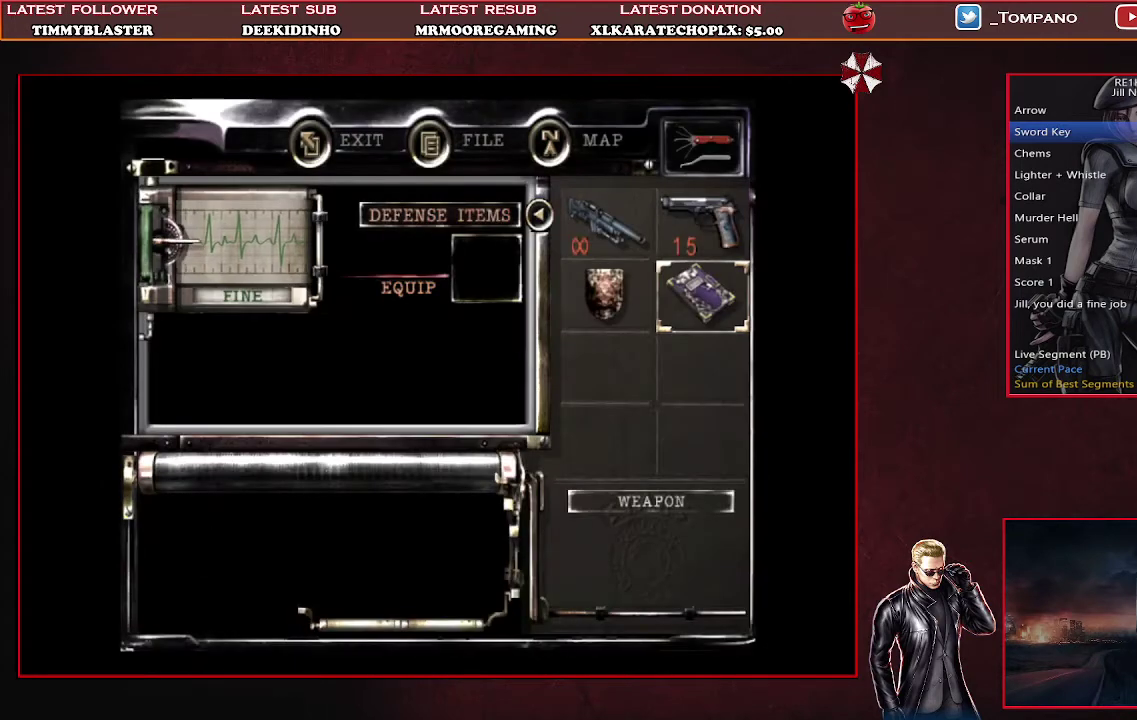
{"buttons": [], "left_stick": "center", "events": [[100, "CROSS", "up"], [333, "DPAD_DOWN", "down"], [400, "CROSS", "down"], [433, "DPAD_DOWN", "up"], [500, "CROSS", "up"]]}
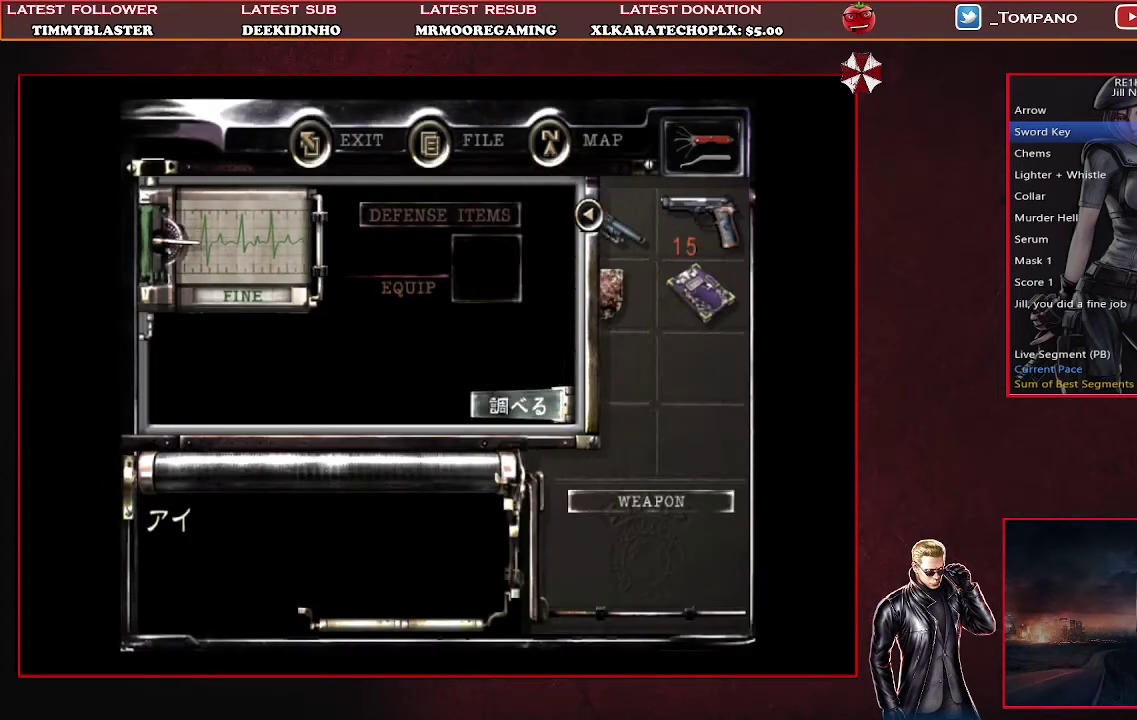
{"buttons": [], "left_stick": "center", "events": [[233, "DPAD_RIGHT", "down"], [333, "DPAD_RIGHT", "up"]]}
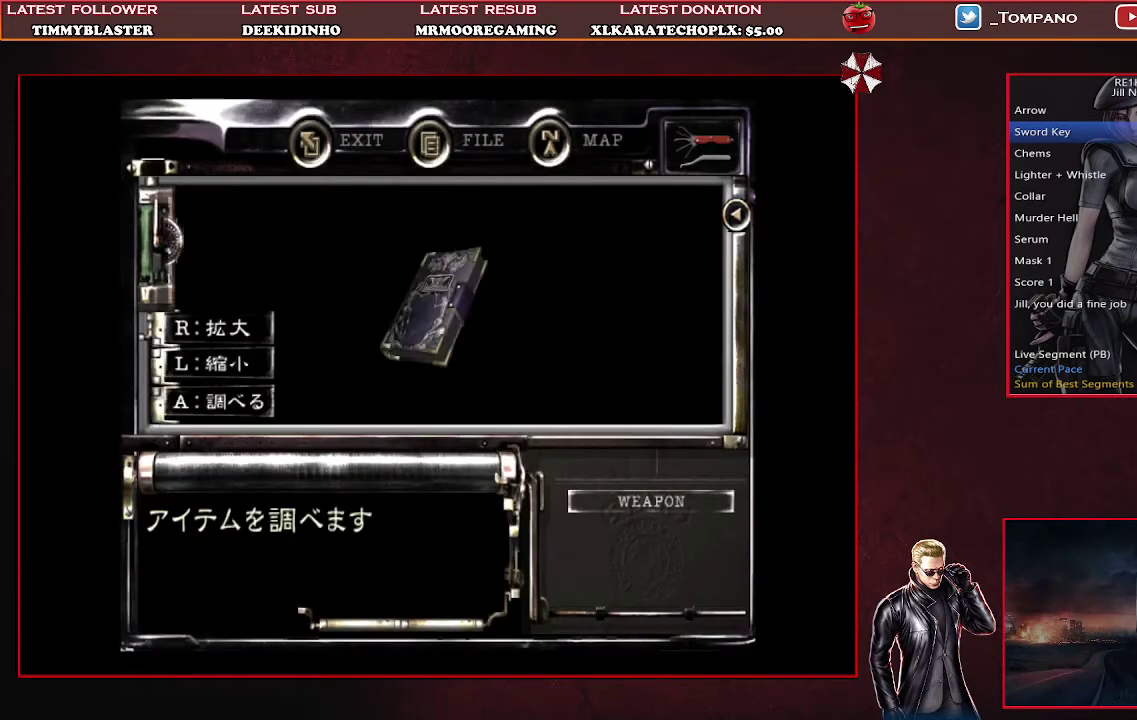
{"buttons": [], "left_stick": "down-right", "events": [[67, "left_stick", "right"], [267, "left_stick", "down-right"]]}
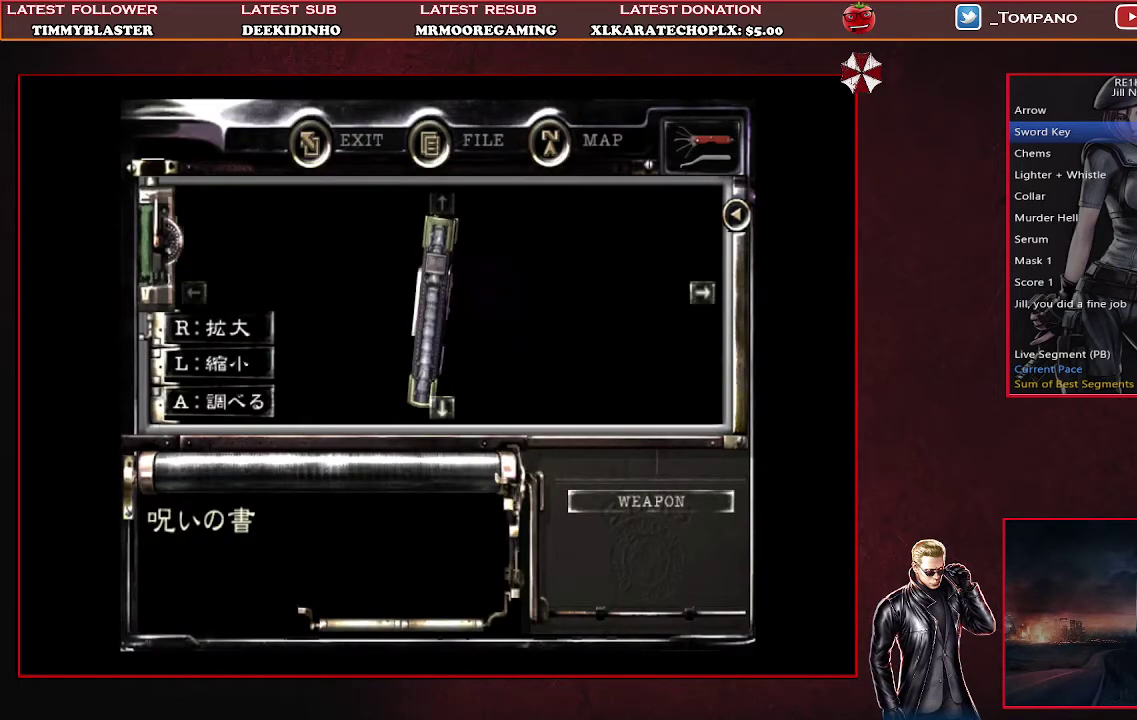
{"buttons": [], "left_stick": "center", "events": [[167, "left_stick", "center"], [200, "CROSS", "down"], [333, "CROSS", "up"], [400, "CROSS", "down"], [500, "CROSS", "up"]]}
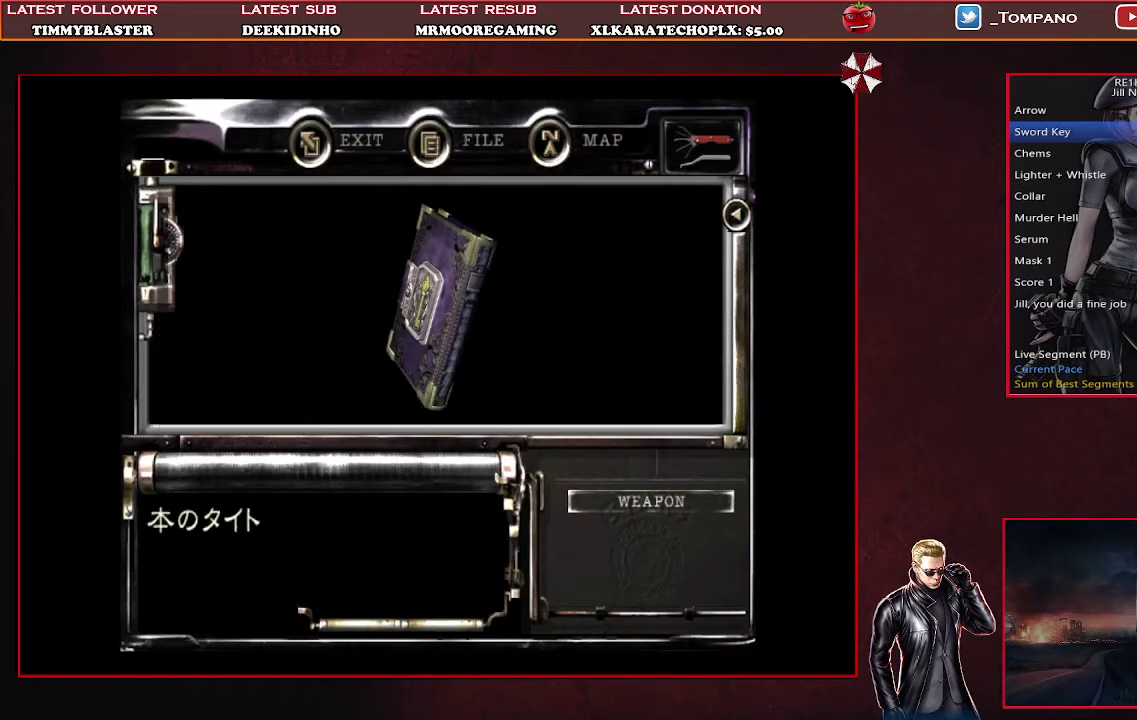
{"buttons": [], "left_stick": "down-right", "events": [[67, "CROSS", "down"], [133, "CROSS", "up"], [300, "left_stick", "down-right"]]}
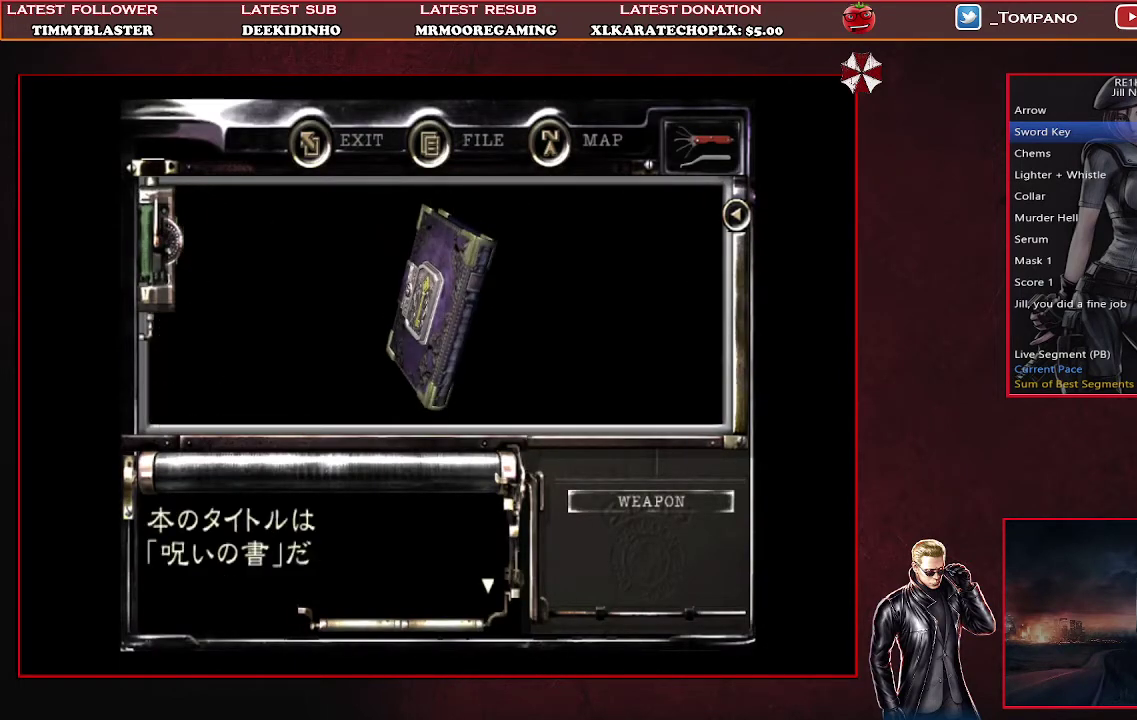
{"buttons": [], "left_stick": "down-right", "events": [[100, "CROSS", "down"], [200, "CROSS", "up"]]}
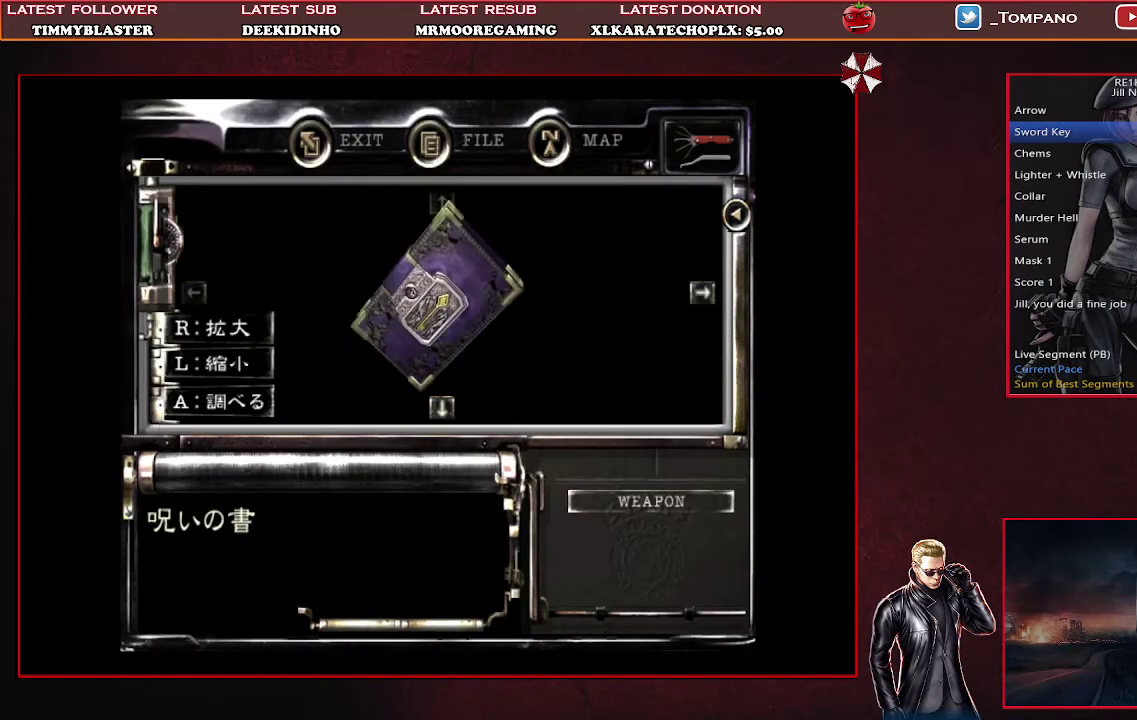
{"buttons": [], "left_stick": "center", "events": [[67, "CROSS", "down"], [67, "left_stick", "center"], [133, "CROSS", "up"], [233, "CROSS", "down"], [300, "CROSS", "up"], [367, "CROSS", "down"], [467, "CROSS", "up"]]}
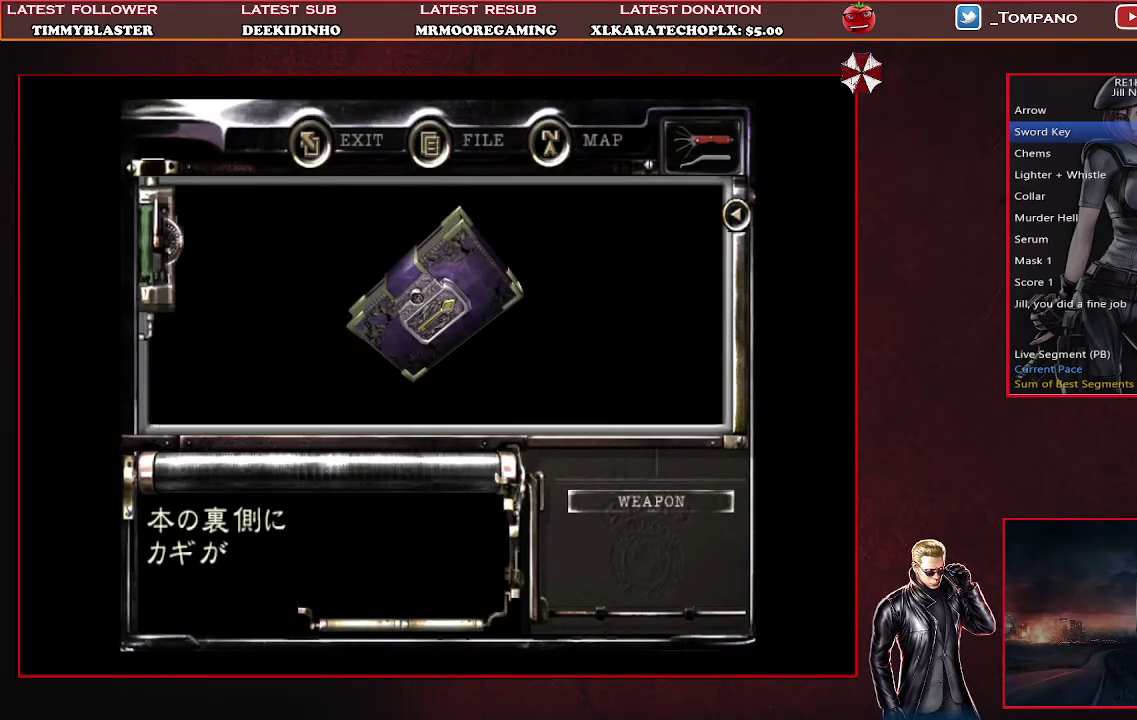
{"buttons": ["CROSS"], "left_stick": "center", "events": [[33, "CROSS", "down"], [100, "CROSS", "up"], [167, "CROSS", "down"], [267, "CROSS", "up"], [333, "CROSS", "down"], [400, "CROSS", "up"], [467, "CROSS", "down"]]}
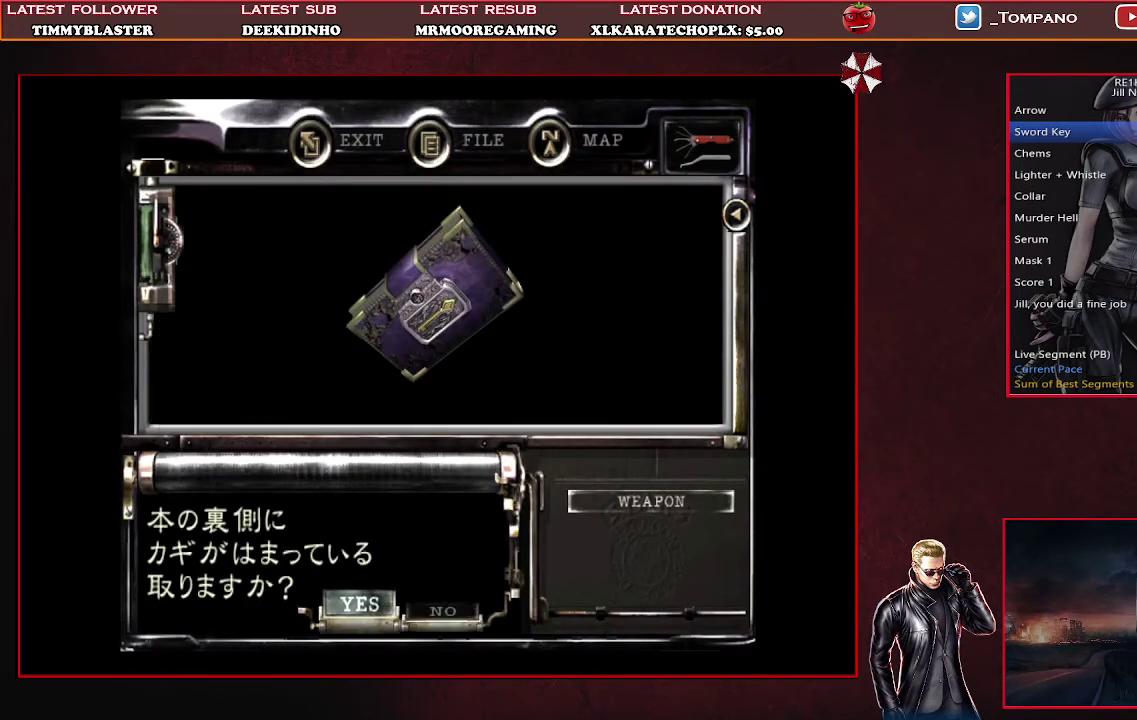
{"buttons": [], "left_stick": "center", "events": [[33, "CROSS", "up"], [100, "CROSS", "down"], [200, "CROSS", "up"], [400, "CROSS", "down"], [467, "CROSS", "up"]]}
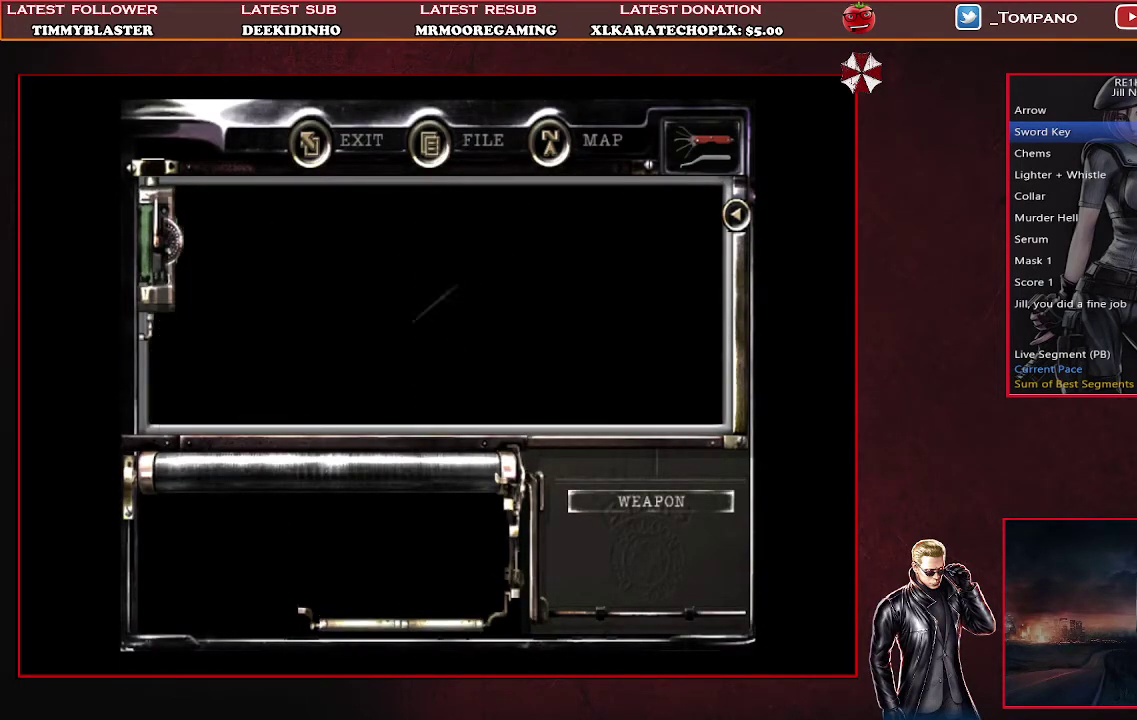
{"buttons": ["CROSS"], "left_stick": "center", "events": [[33, "CROSS", "down"], [100, "CROSS", "up"], [167, "CROSS", "down"], [267, "CROSS", "up"], [333, "CROSS", "down"]]}
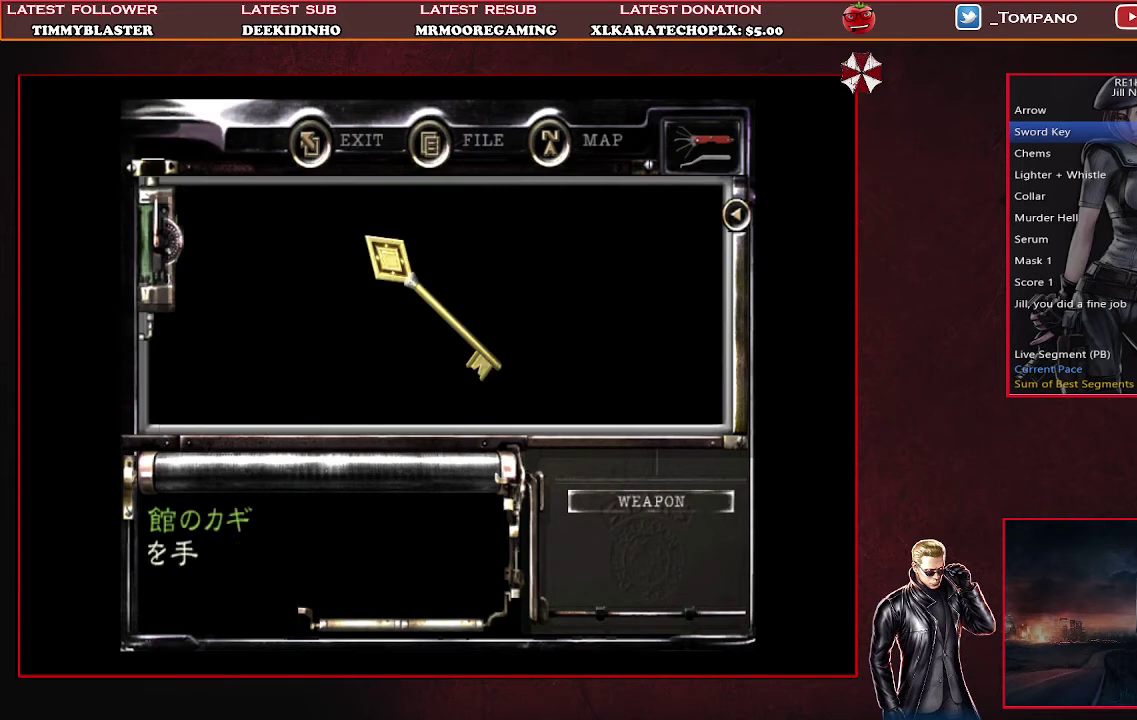
{"buttons": ["CROSS"], "left_stick": "center", "events": [[67, "CROSS", "up"], [133, "CROSS", "down"], [367, "CROSS", "up"], [433, "CROSS", "down"]]}
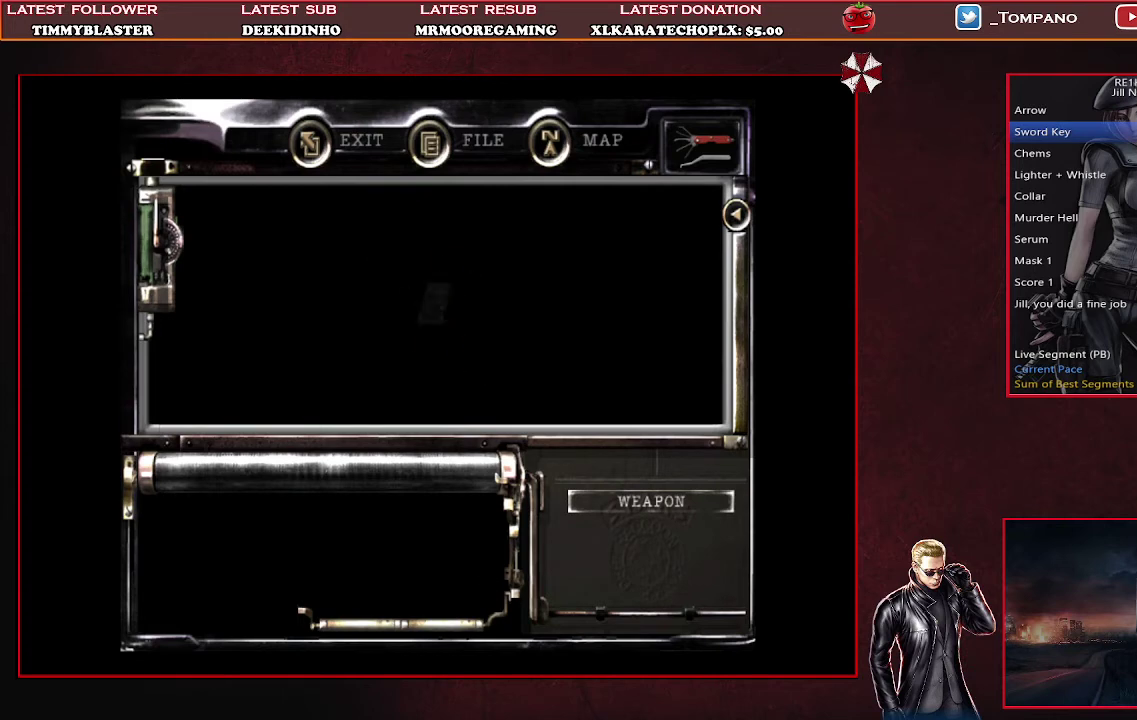
{"buttons": ["SQUARE"], "left_stick": "center", "events": [[33, "CROSS", "up"], [167, "SQUARE", "down"], [267, "SQUARE", "up"], [333, "SQUARE", "down"], [433, "SQUARE", "up"], [500, "SQUARE", "down"]]}
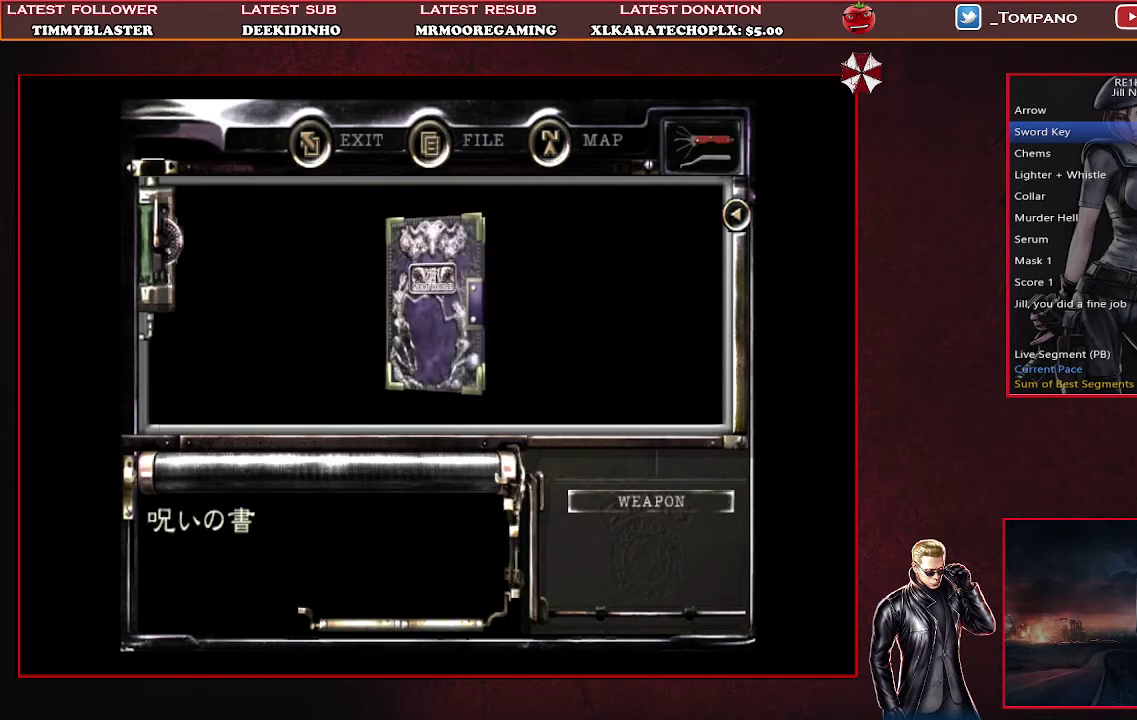
{"buttons": ["SQUARE"], "left_stick": "center", "events": [[67, "SQUARE", "up"], [167, "SQUARE", "down"], [233, "SQUARE", "up"], [300, "SQUARE", "down"], [367, "SQUARE", "up"], [467, "SQUARE", "down"]]}
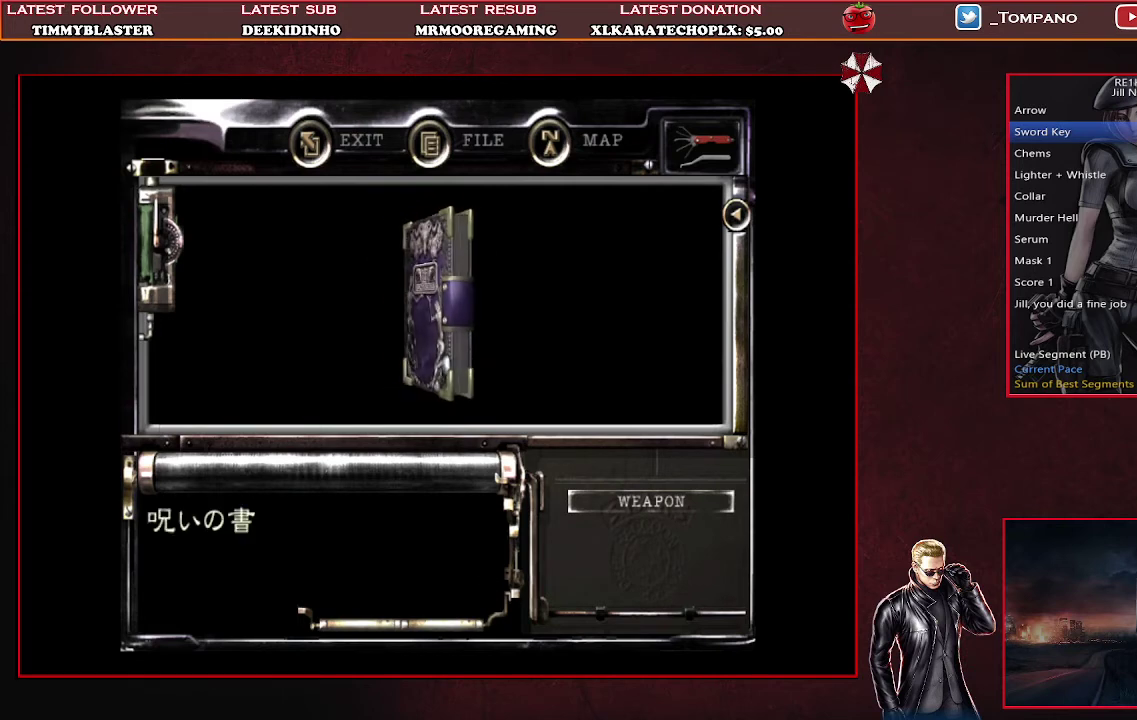
{"buttons": [], "left_stick": "center", "events": [[33, "SQUARE", "up"], [100, "SQUARE", "down"], [167, "SQUARE", "up"], [233, "SQUARE", "down"], [333, "SQUARE", "up"], [400, "SQUARE", "down"], [500, "SQUARE", "up"]]}